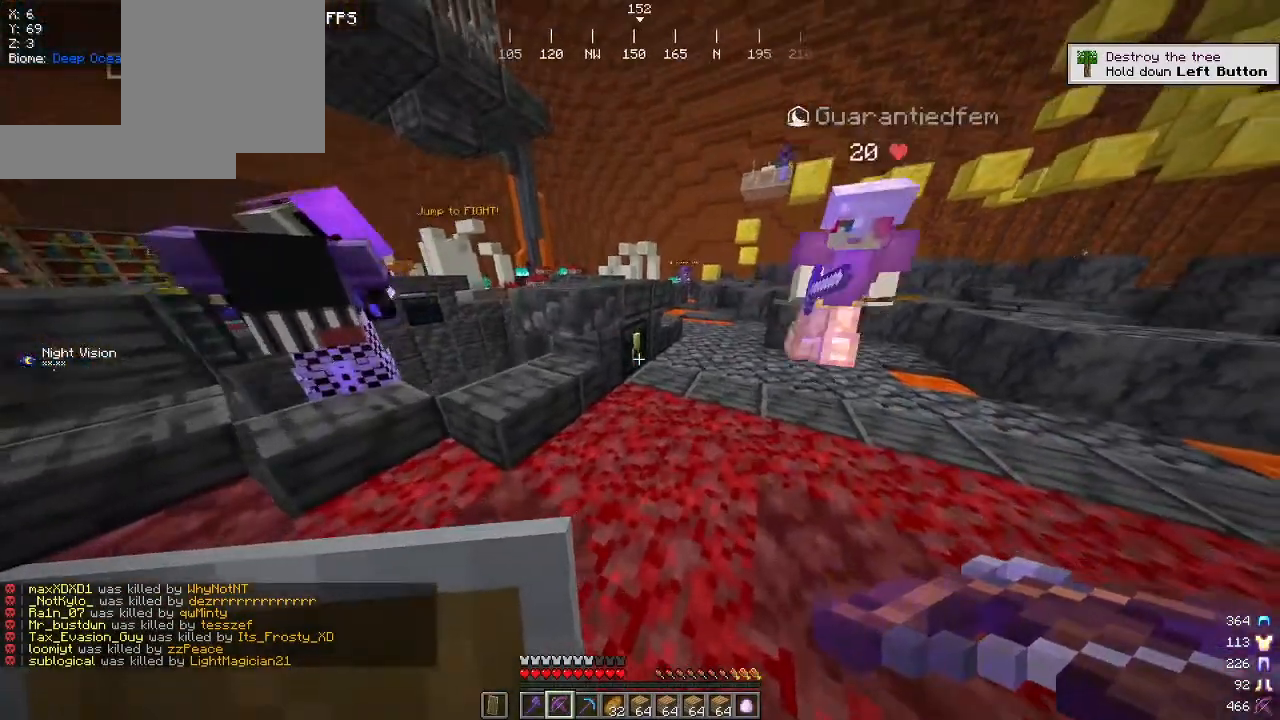
Gameplay with keyboard and mouse; each line is a JSON object with the keys and mouse buttons held at the frame after it. "events" lists presses ("down") and releases ("up") of "a", "d", "s", "w", "mouse_left" and "mouse_right" between this image and that frame as [ms after this image, input, new state], when the widget could be followed in between. "mouse_left", "mouse_right" = the "left", "right" buttons of the "mouse" list. No other keys are recorded. Fast repeated clicks can show as one long hold. Mouse movement is not recorded.
{"keys": [], "mouse": [], "events": [[150, "mouse_right", "down"], [200, "w", "up"], [317, "mouse_right", "up"]]}
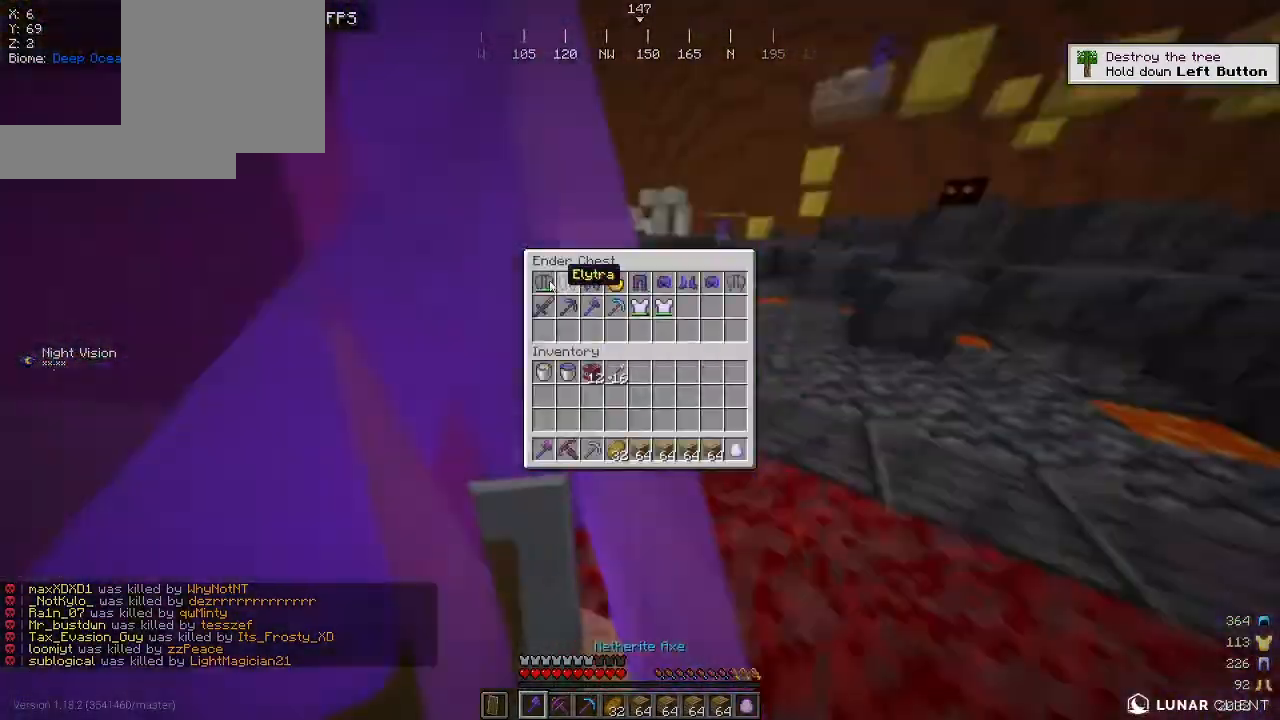
{"keys": [], "mouse": [], "events": []}
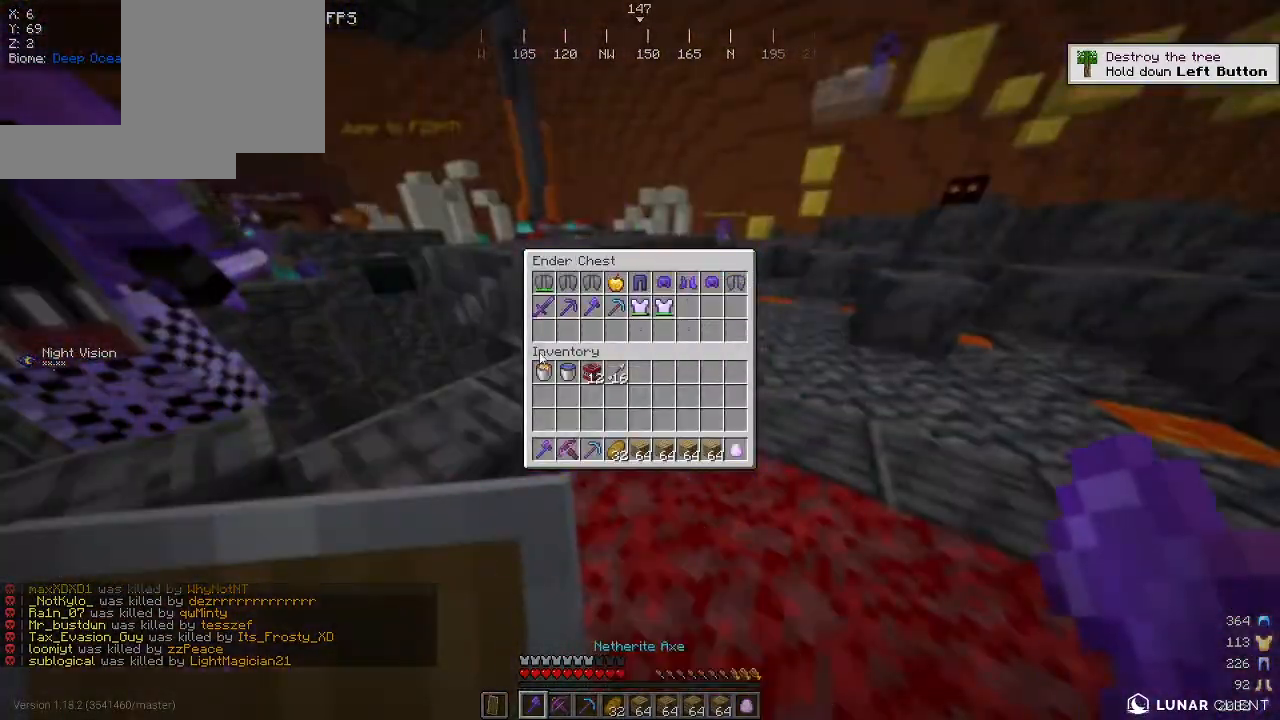
{"keys": ["w"], "mouse": [], "events": [[334, "w", "down"]]}
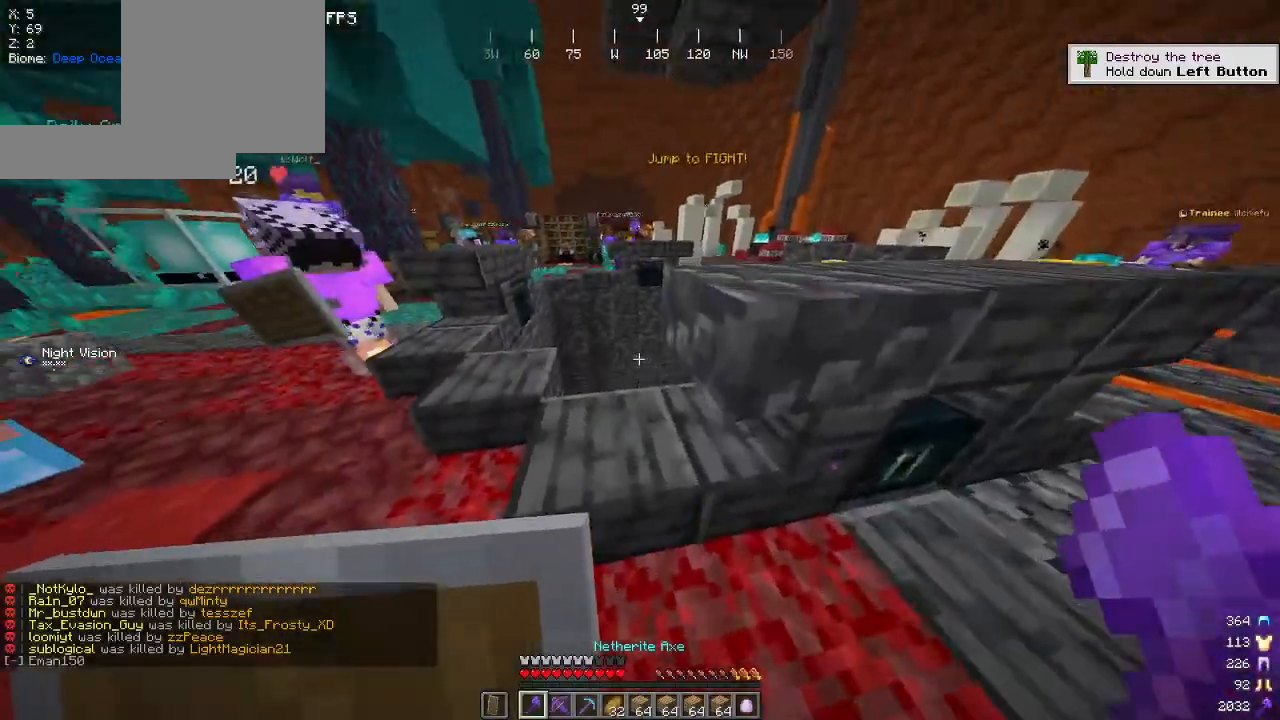
{"keys": ["w"], "mouse": [], "events": []}
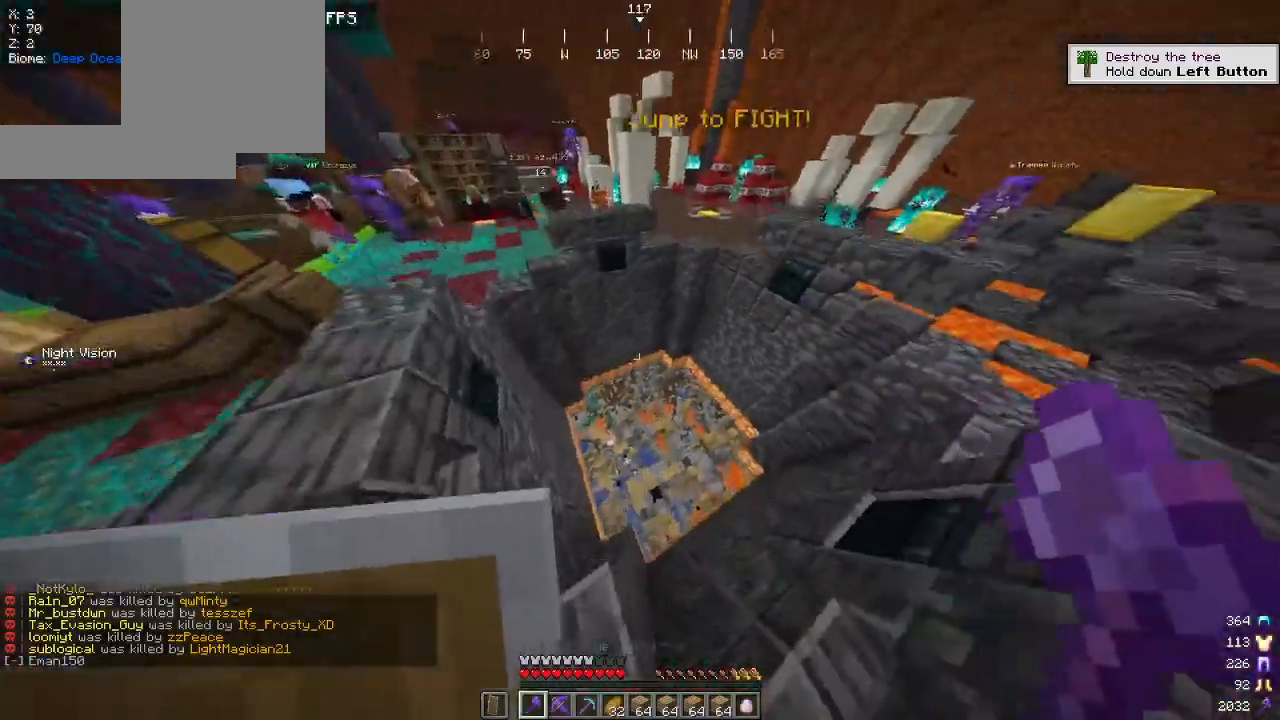
{"keys": ["w"], "mouse": [], "events": []}
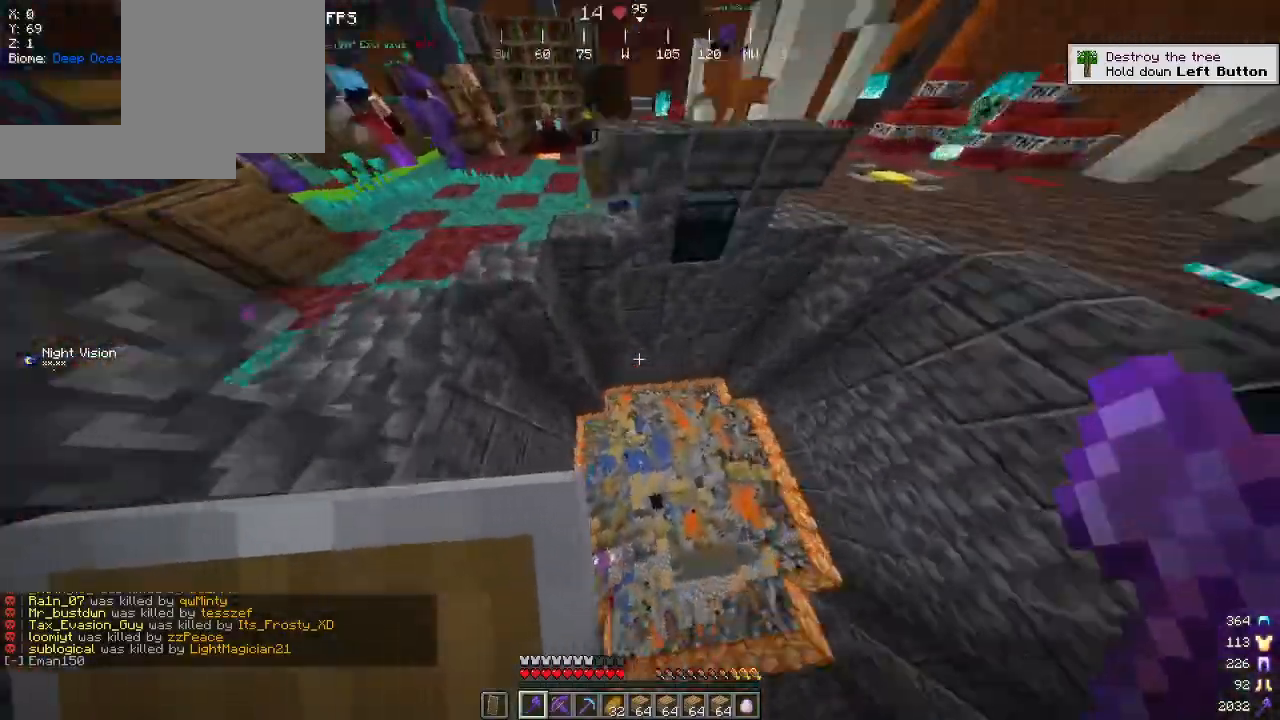
{"keys": [], "mouse": [], "events": [[84, "a", "down"], [350, "a", "up"], [350, "w", "up"]]}
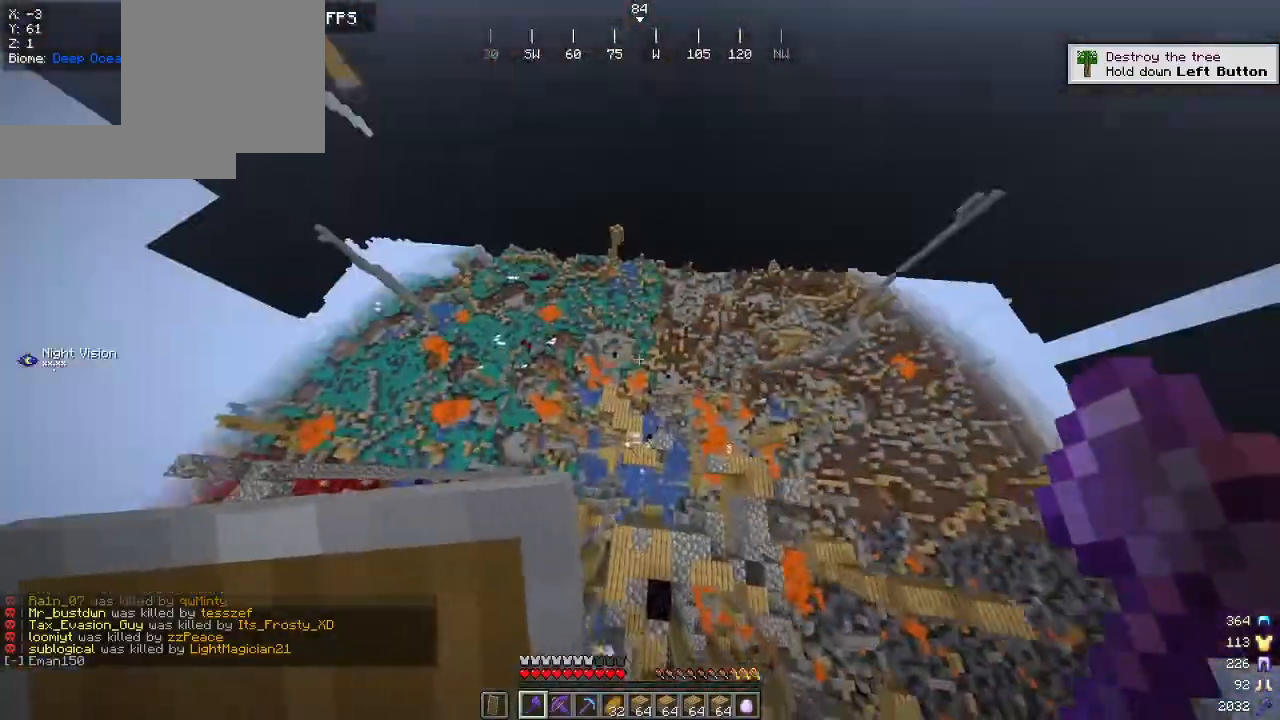
{"keys": [], "mouse": ["left"], "events": [[84, "s", "down"], [117, "a", "down"], [417, "a", "up"], [417, "mouse_left", "down"], [417, "s", "up"]]}
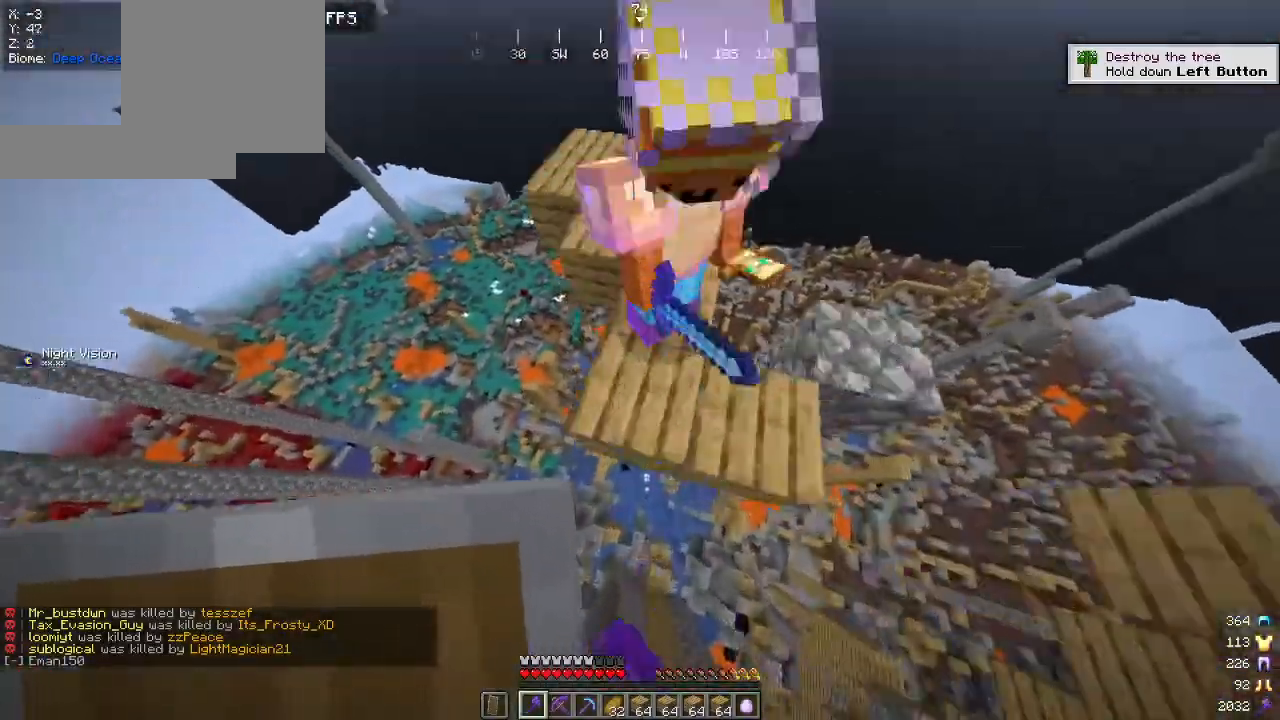
{"keys": [], "mouse": ["left"], "events": [[67, "mouse_left", "up"], [67, "w", "down"], [417, "w", "up"], [450, "mouse_left", "down"]]}
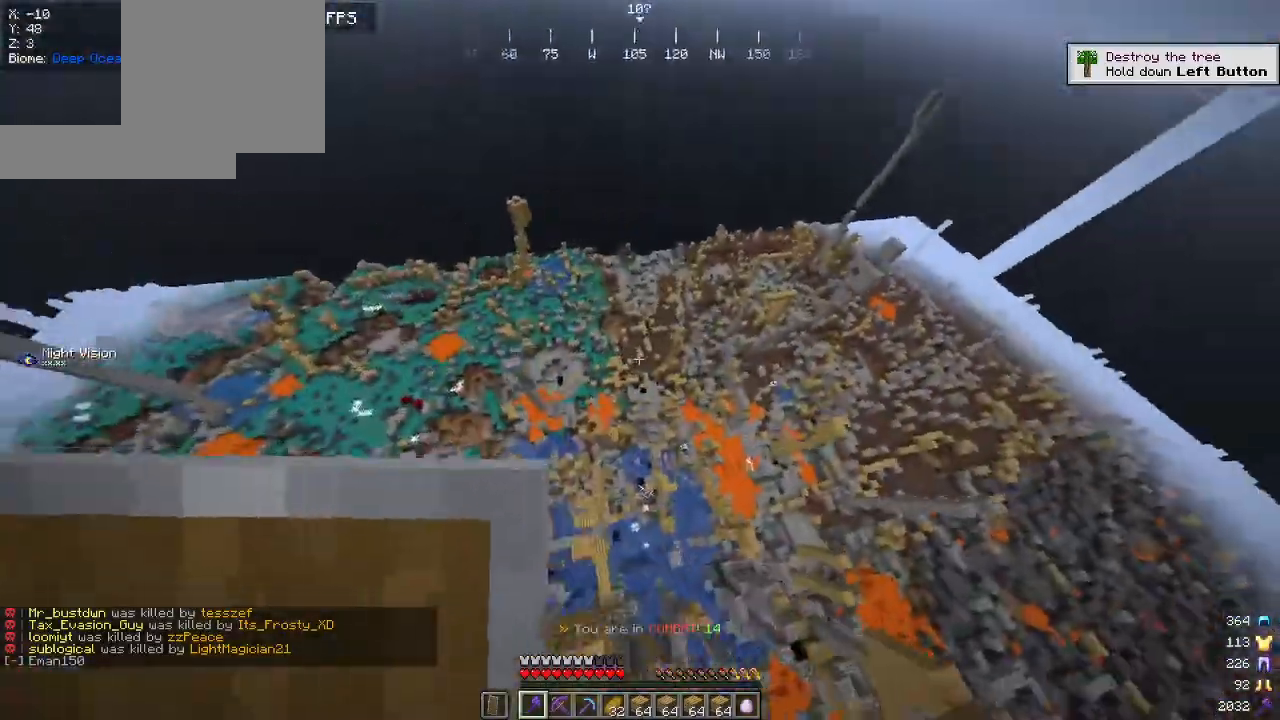
{"keys": ["d", "w"], "mouse": [], "events": [[117, "mouse_left", "up"], [234, "w", "down"], [267, "w", "up"], [384, "d", "down"], [434, "w", "down"]]}
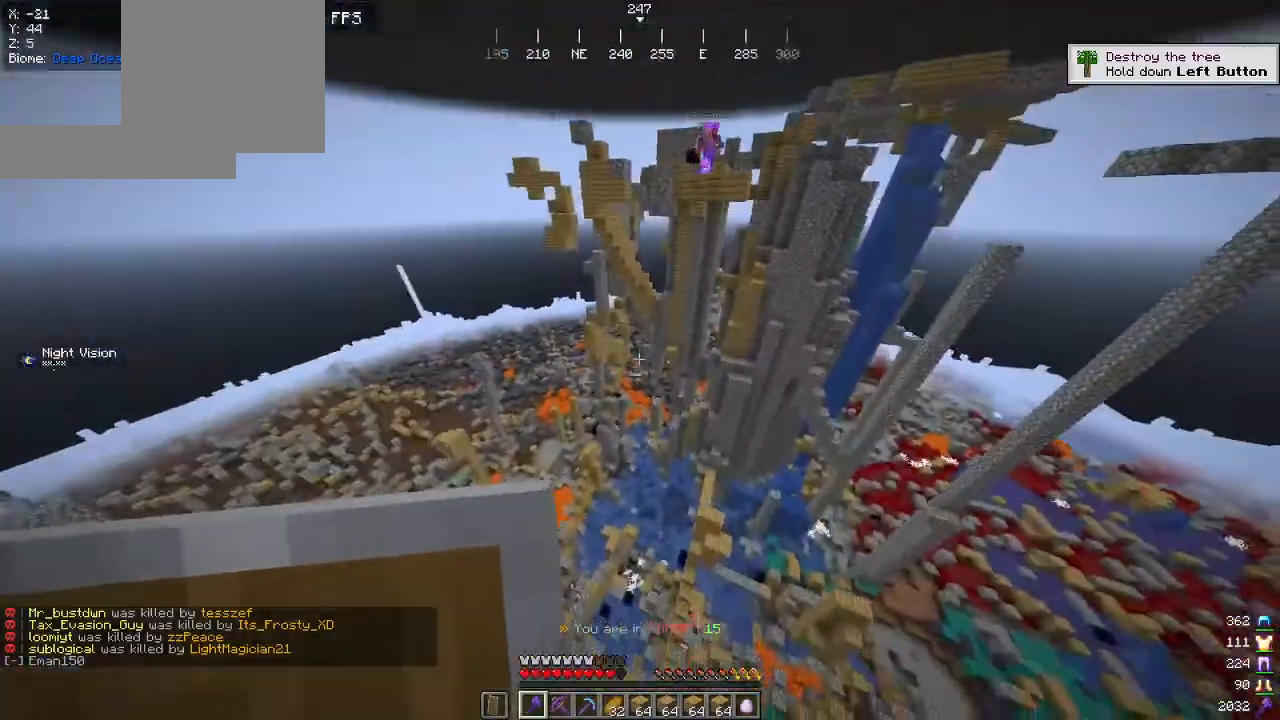
{"keys": ["w"], "mouse": [], "events": [[17, "d", "up"]]}
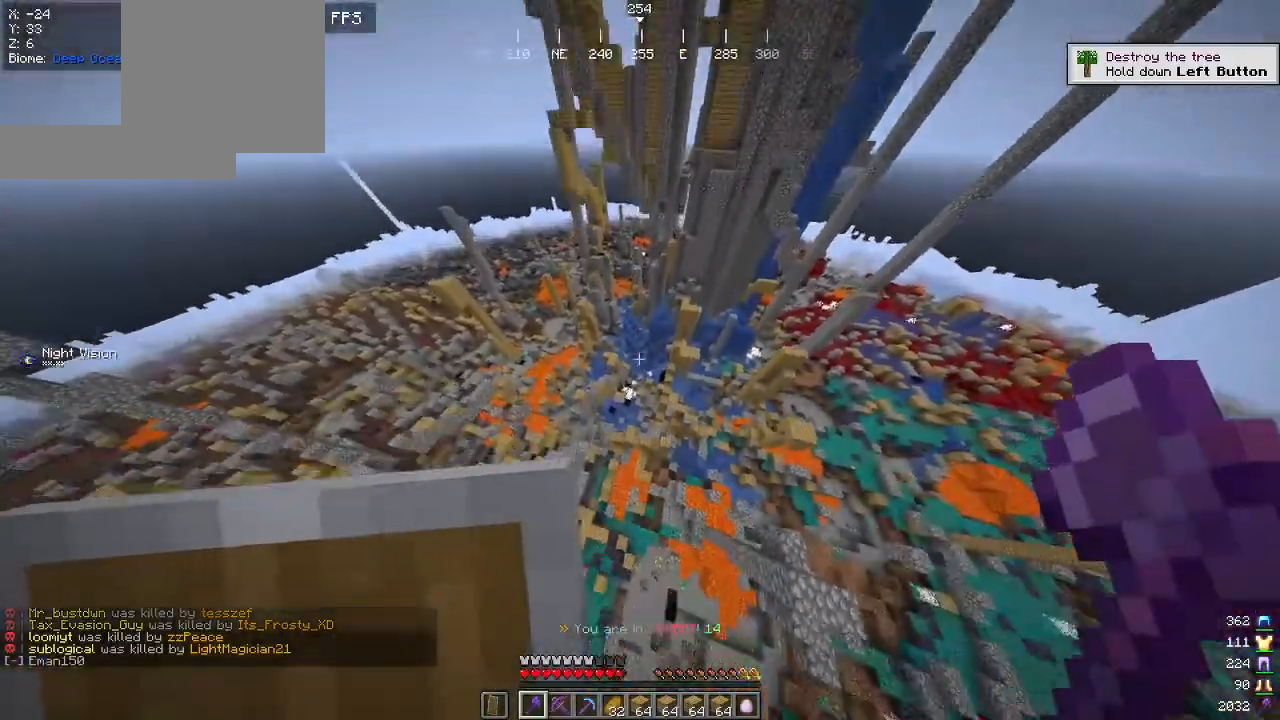
{"keys": ["w"], "mouse": [], "events": [[300, "mouse_right", "down"], [434, "mouse_right", "up"]]}
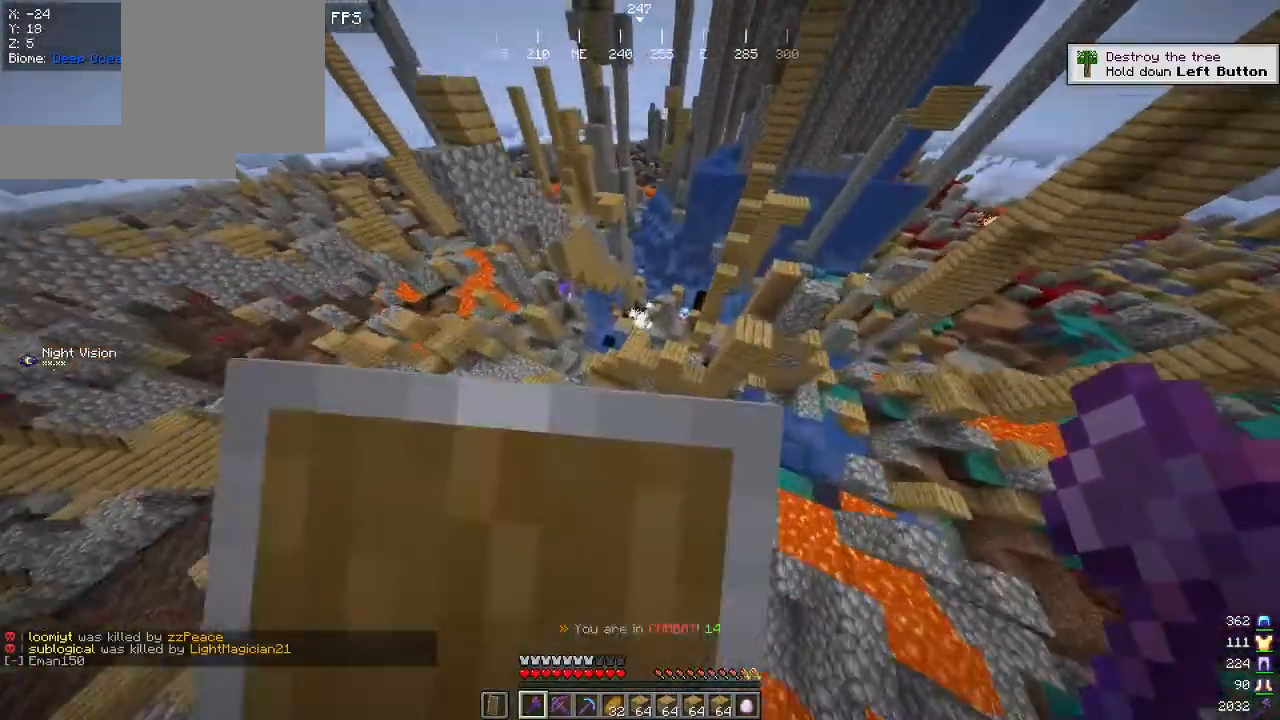
{"keys": ["w"], "mouse": [], "events": [[300, "d", "down"], [500, "d", "up"]]}
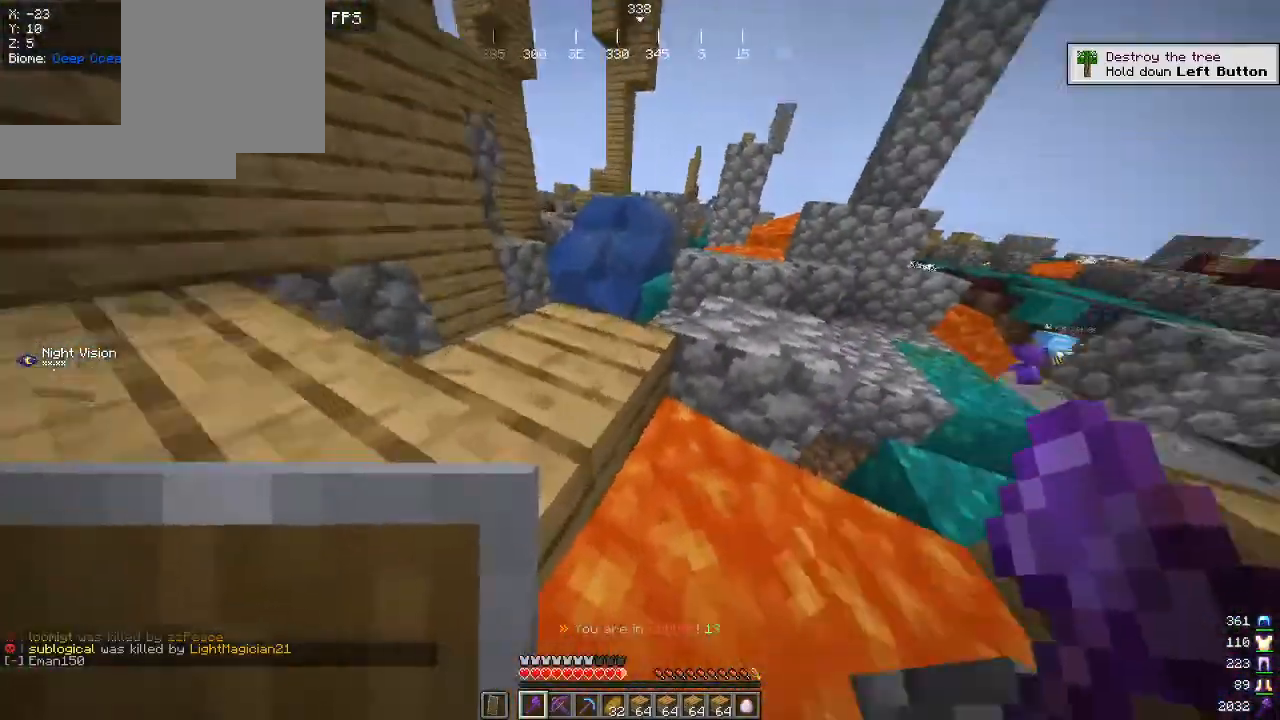
{"keys": ["a", "w"], "mouse": [], "events": [[350, "a", "down"]]}
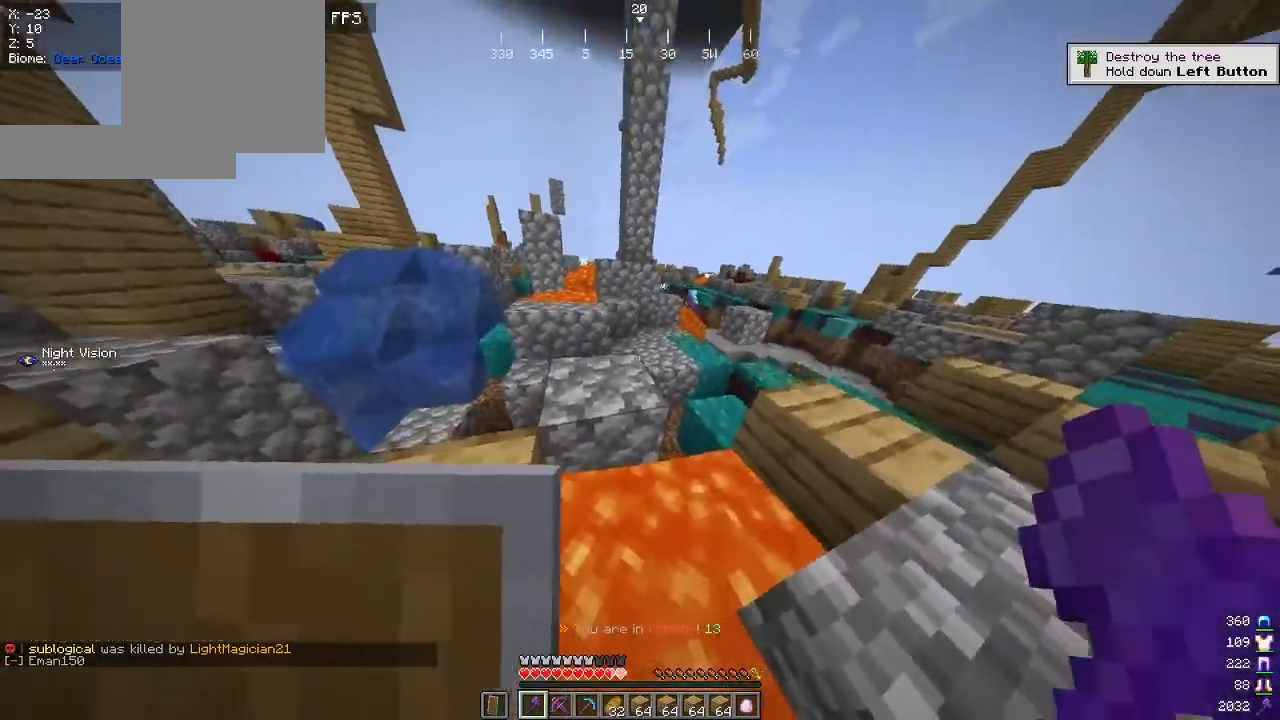
{"keys": ["w"], "mouse": [], "events": [[500, "a", "up"]]}
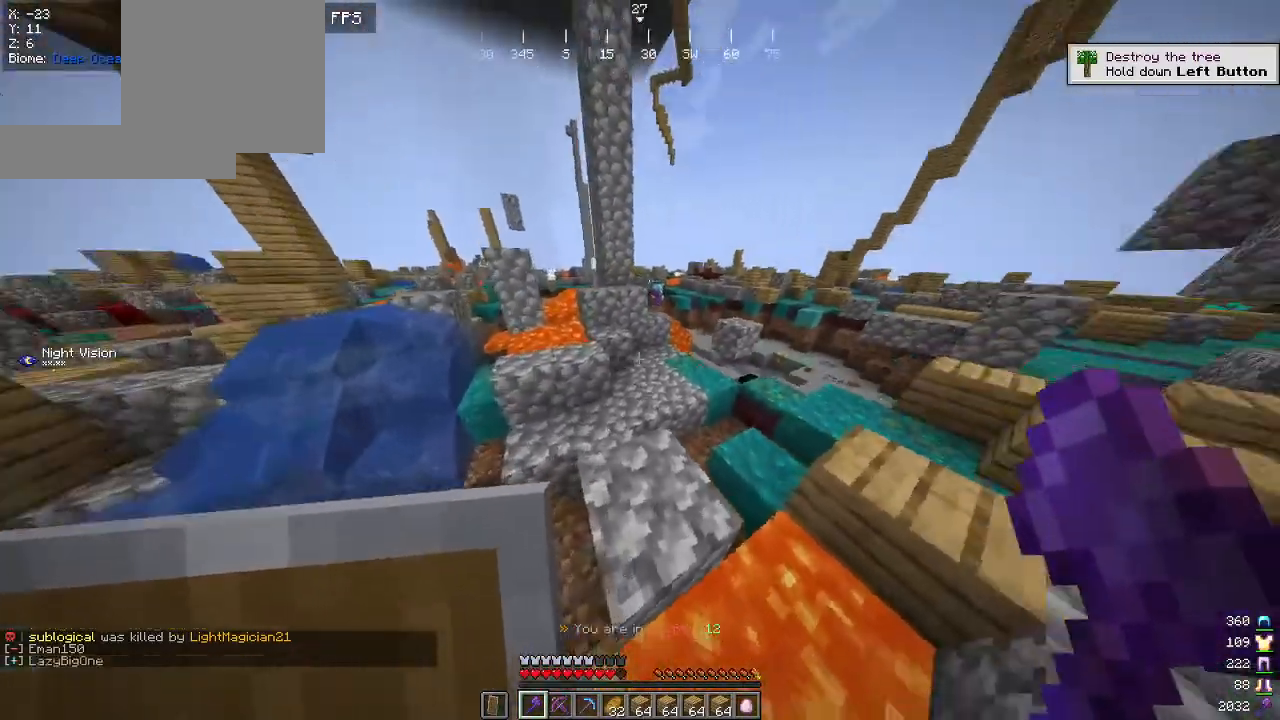
{"keys": ["d", "w"], "mouse": [], "events": [[417, "d", "down"]]}
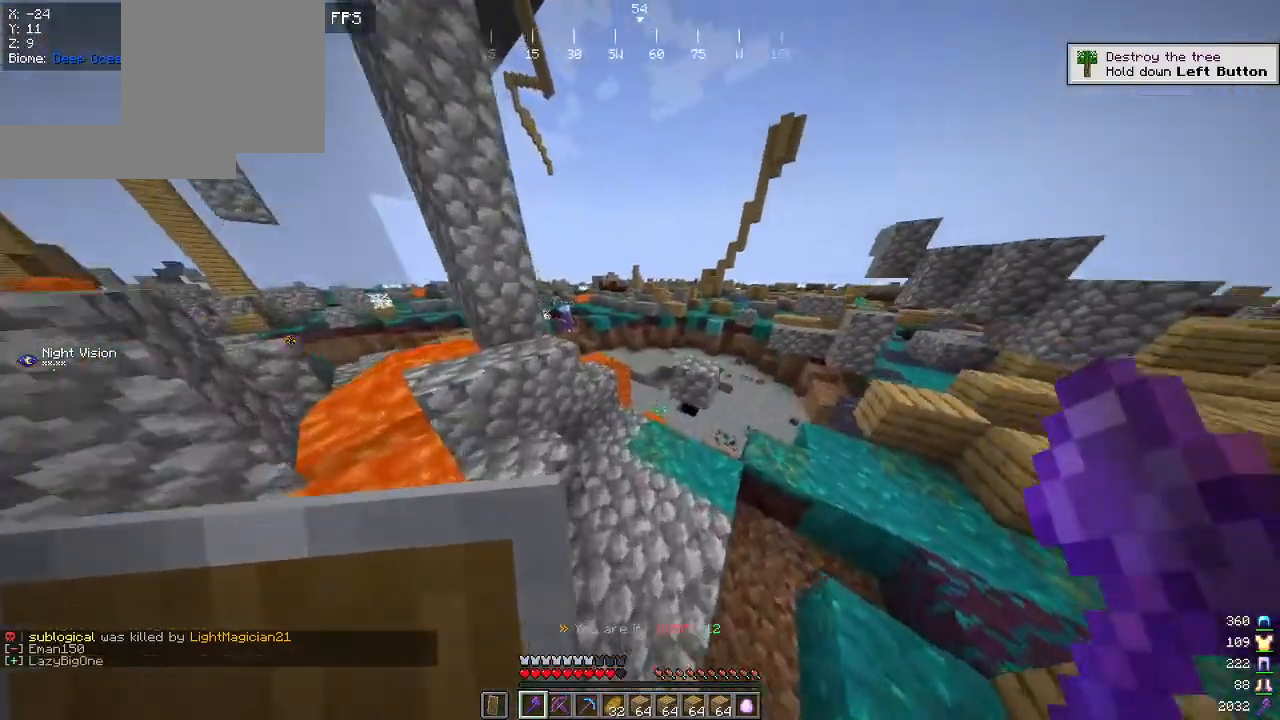
{"keys": ["w"], "mouse": [], "events": [[217, "d", "up"]]}
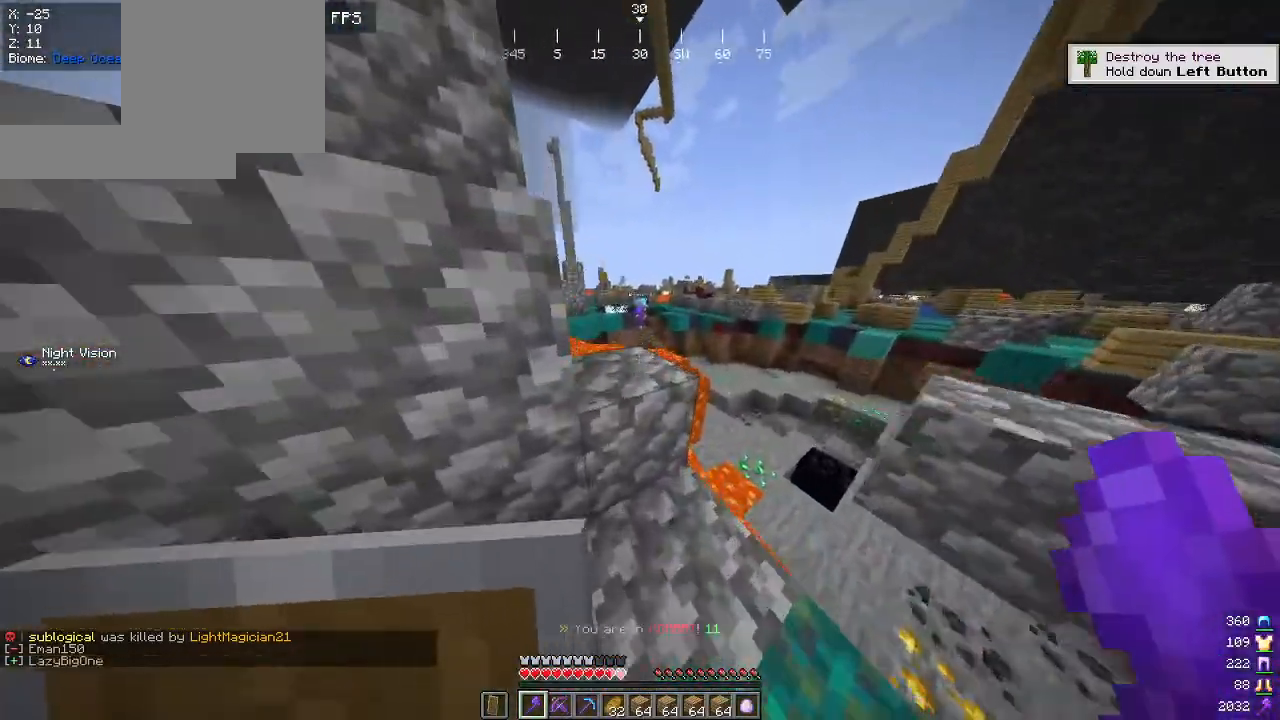
{"keys": ["d", "w"], "mouse": [], "events": [[134, "d", "down"], [217, "a", "down"], [250, "d", "up"], [467, "a", "up"], [467, "d", "down"]]}
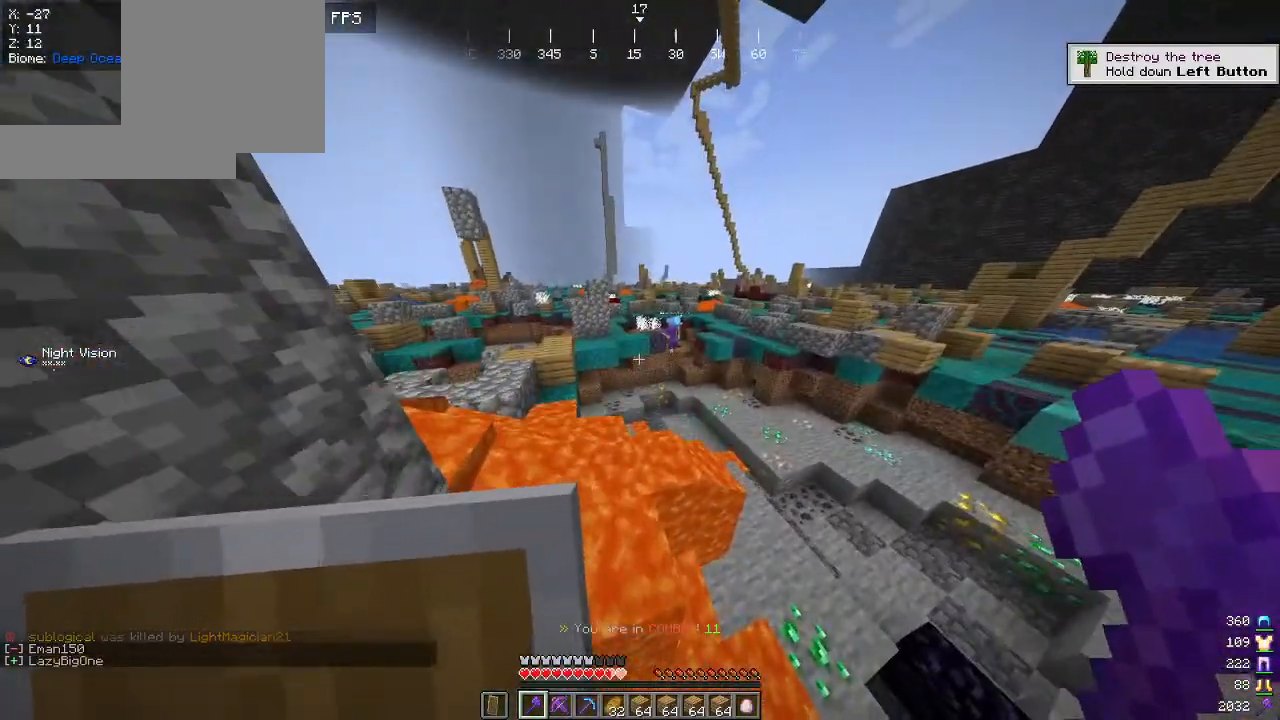
{"keys": ["d", "w"], "mouse": [], "events": []}
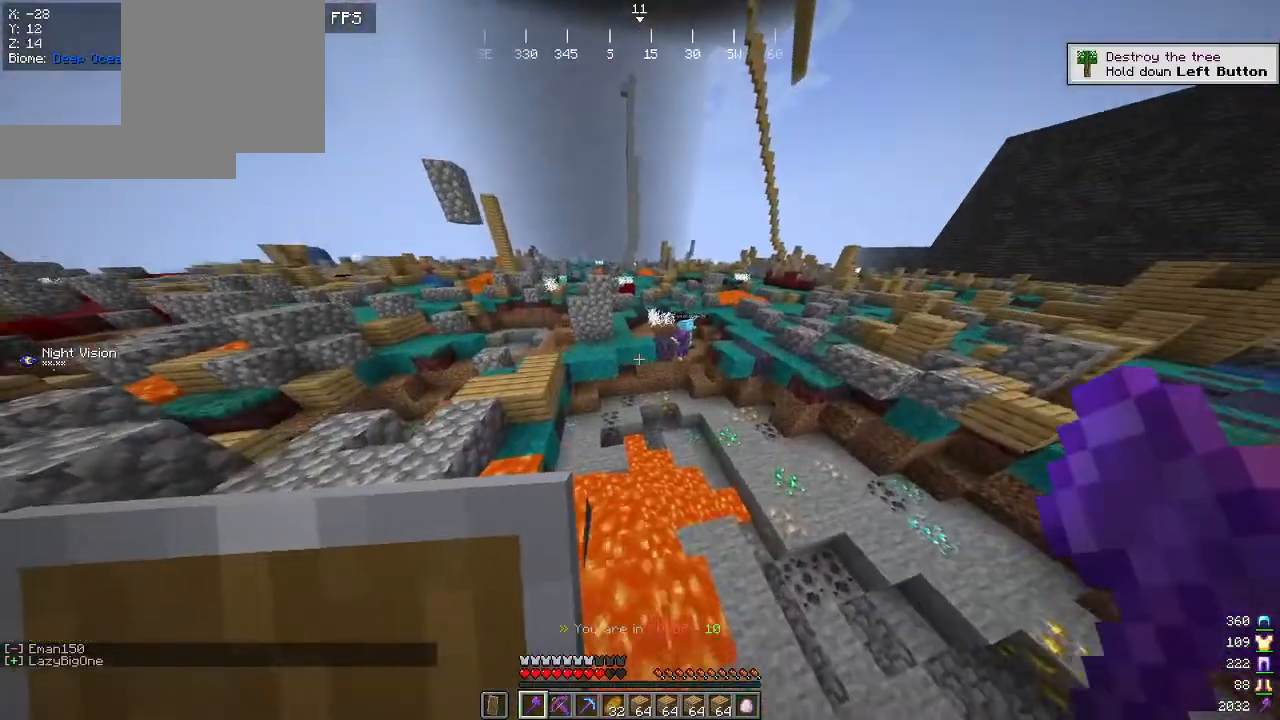
{"keys": ["d", "w"], "mouse": [], "events": []}
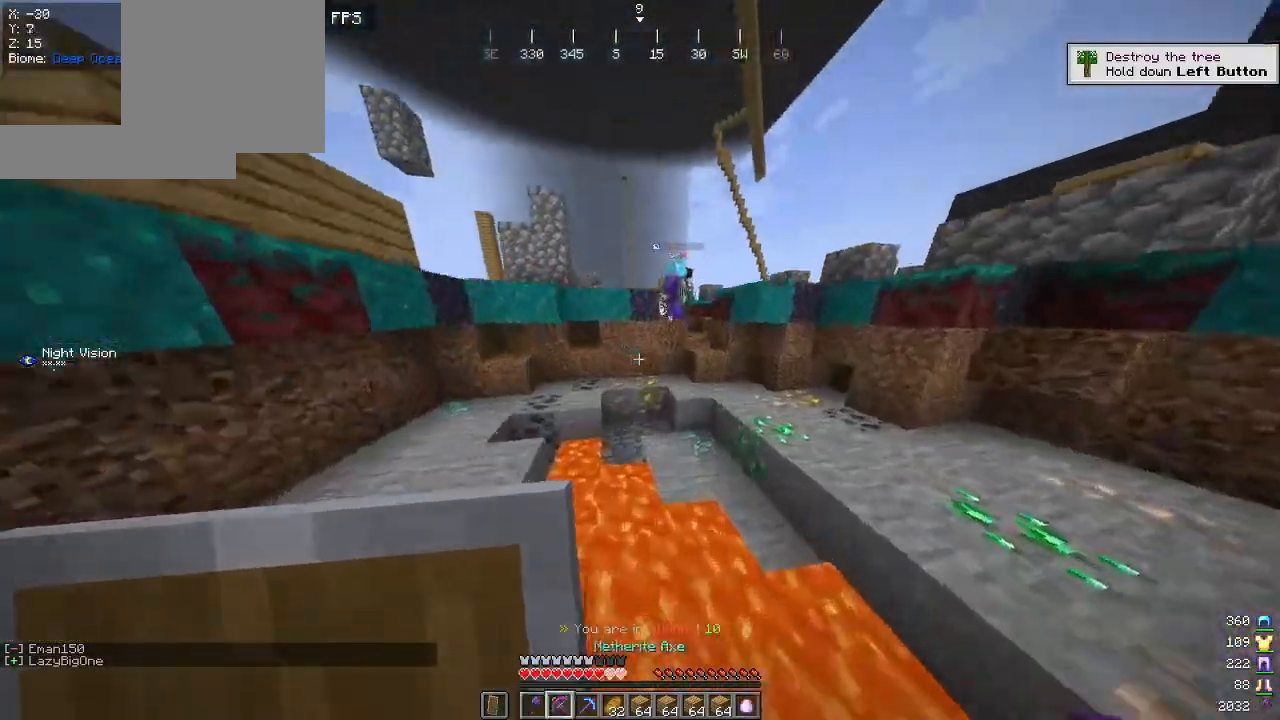
{"keys": ["w"], "mouse": [], "events": [[100, "d", "up"]]}
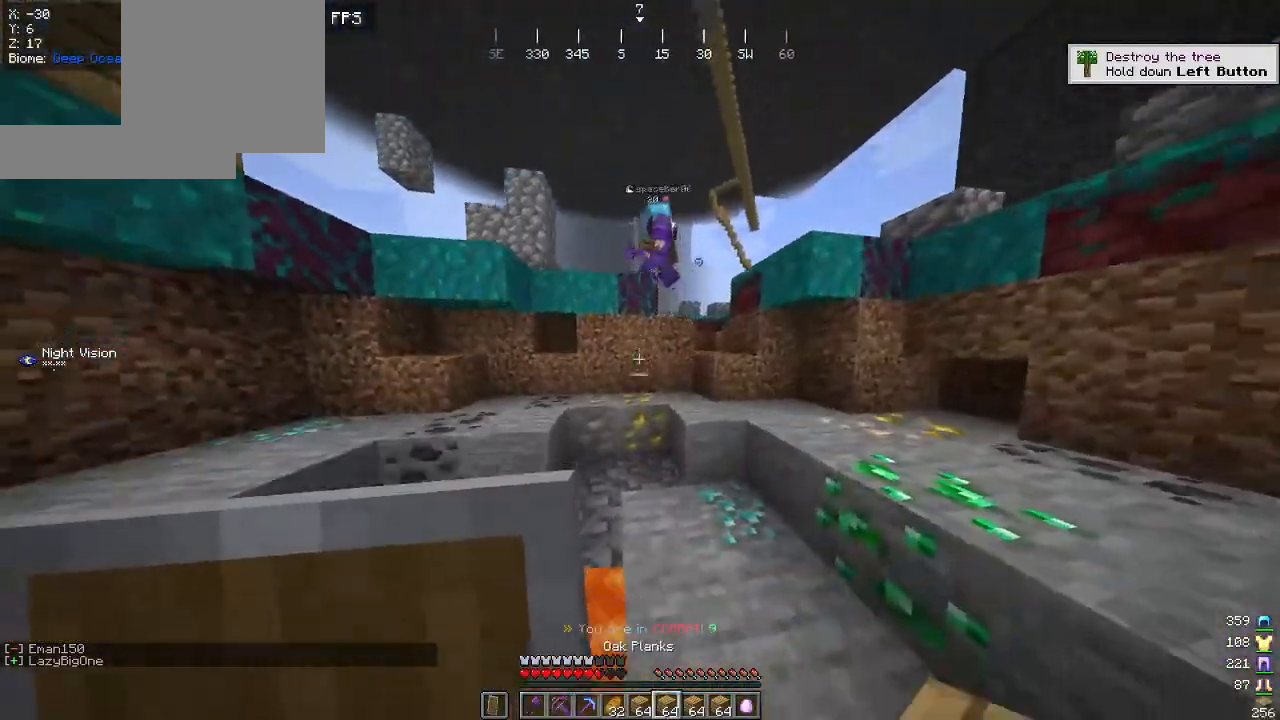
{"keys": ["a", "w"], "mouse": [], "events": [[367, "mouse_right", "down"], [400, "a", "down"], [484, "mouse_right", "up"]]}
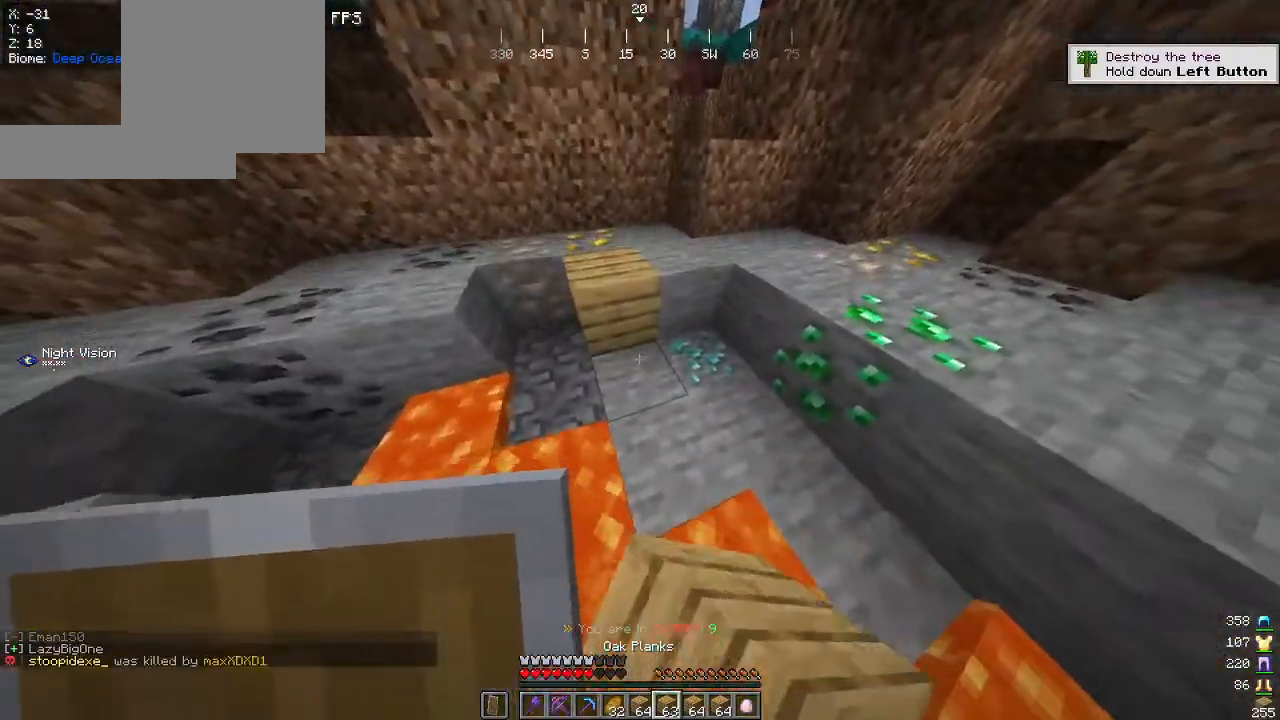
{"keys": ["w"], "mouse": ["right"], "events": [[17, "a", "up"], [67, "d", "down"], [184, "mouse_right", "down"], [334, "d", "up"]]}
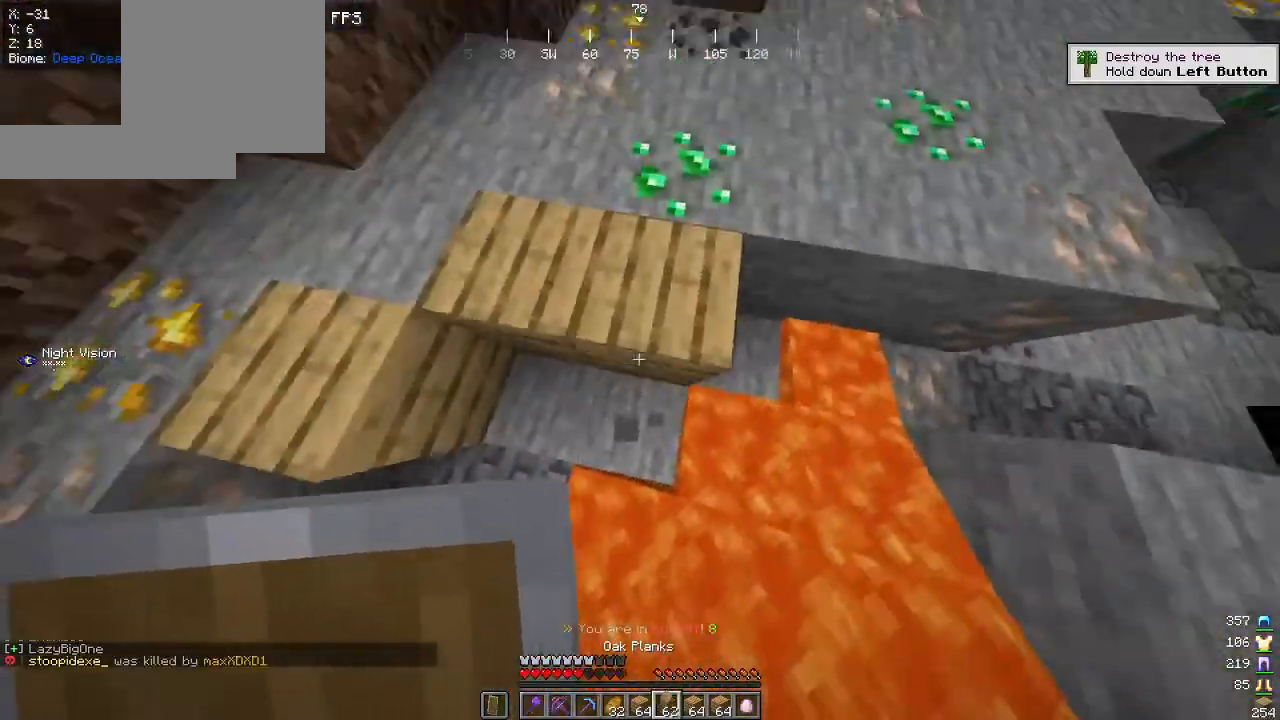
{"keys": ["w"], "mouse": [], "events": [[84, "mouse_right", "up"]]}
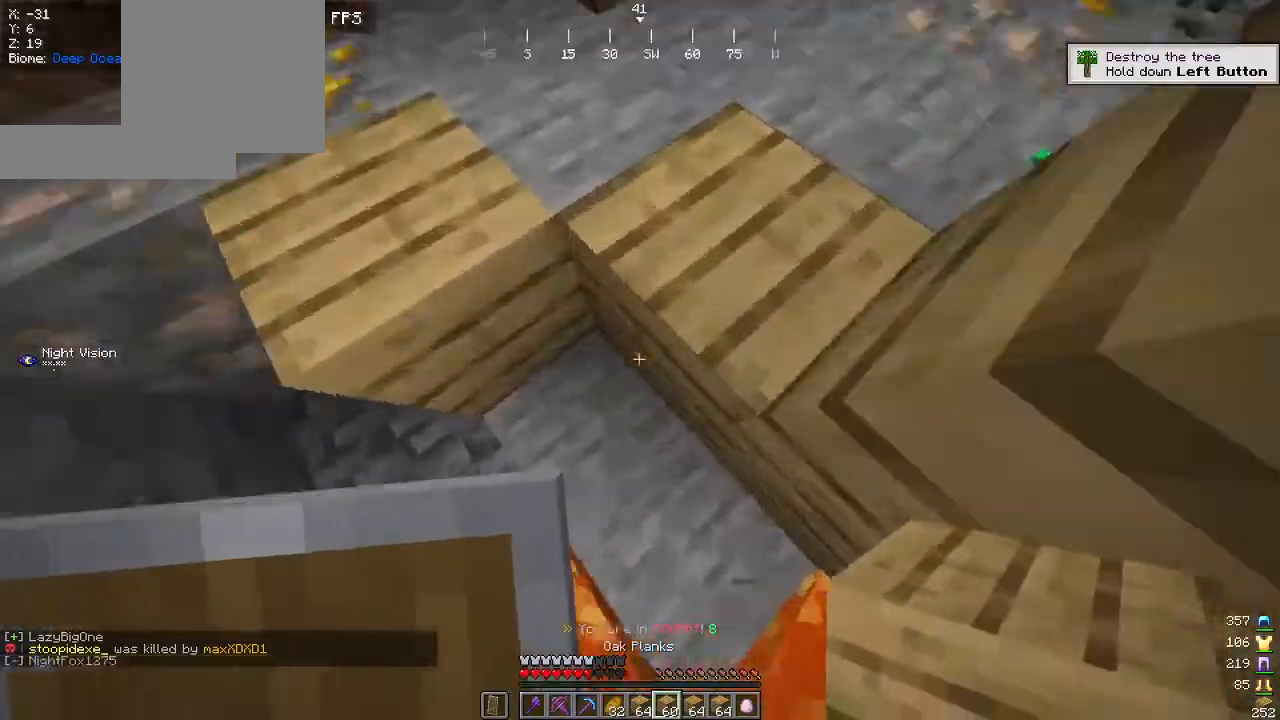
{"keys": ["a", "s"], "mouse": [], "events": [[184, "a", "down"], [234, "w", "up"], [417, "s", "down"]]}
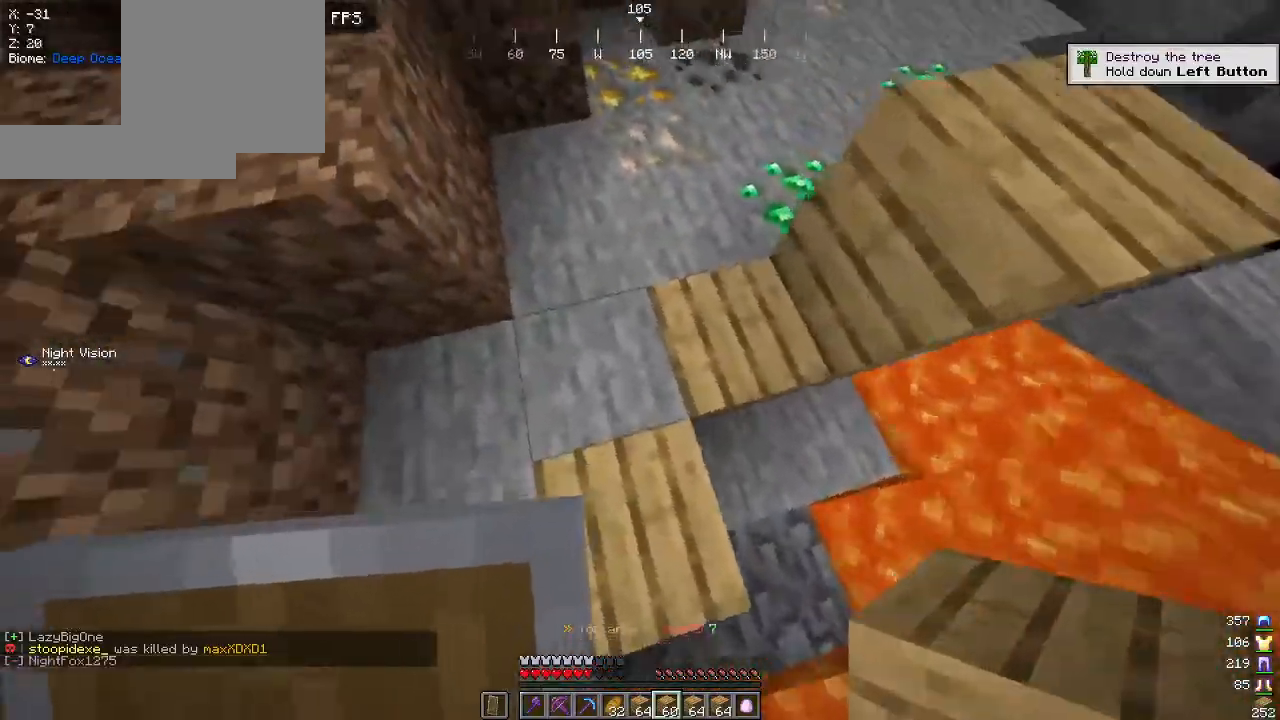
{"keys": ["a", "s"], "mouse": [], "events": [[34, "a", "up"], [67, "mouse_right", "down"], [334, "a", "down"], [500, "mouse_right", "up"]]}
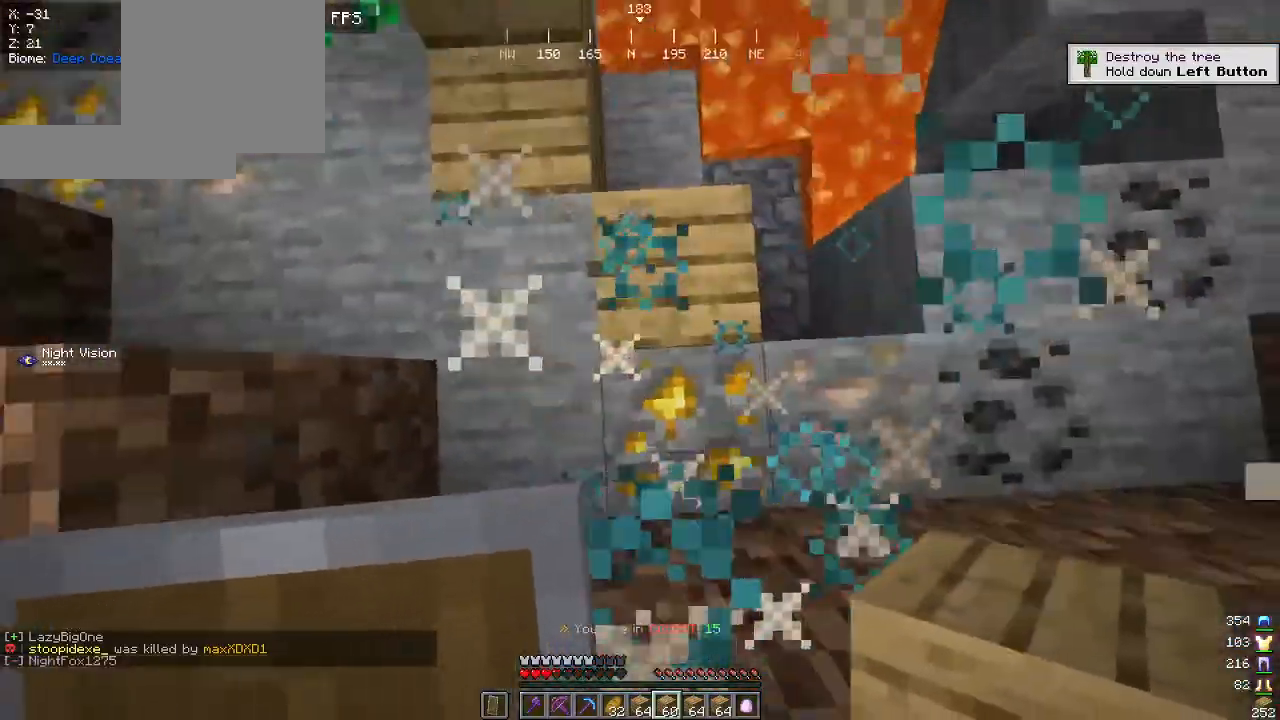
{"keys": ["a", "w"], "mouse": ["right"], "events": [[17, "s", "up"], [50, "mouse_right", "down"], [84, "w", "down"], [100, "mouse_right", "up"], [417, "mouse_right", "down"]]}
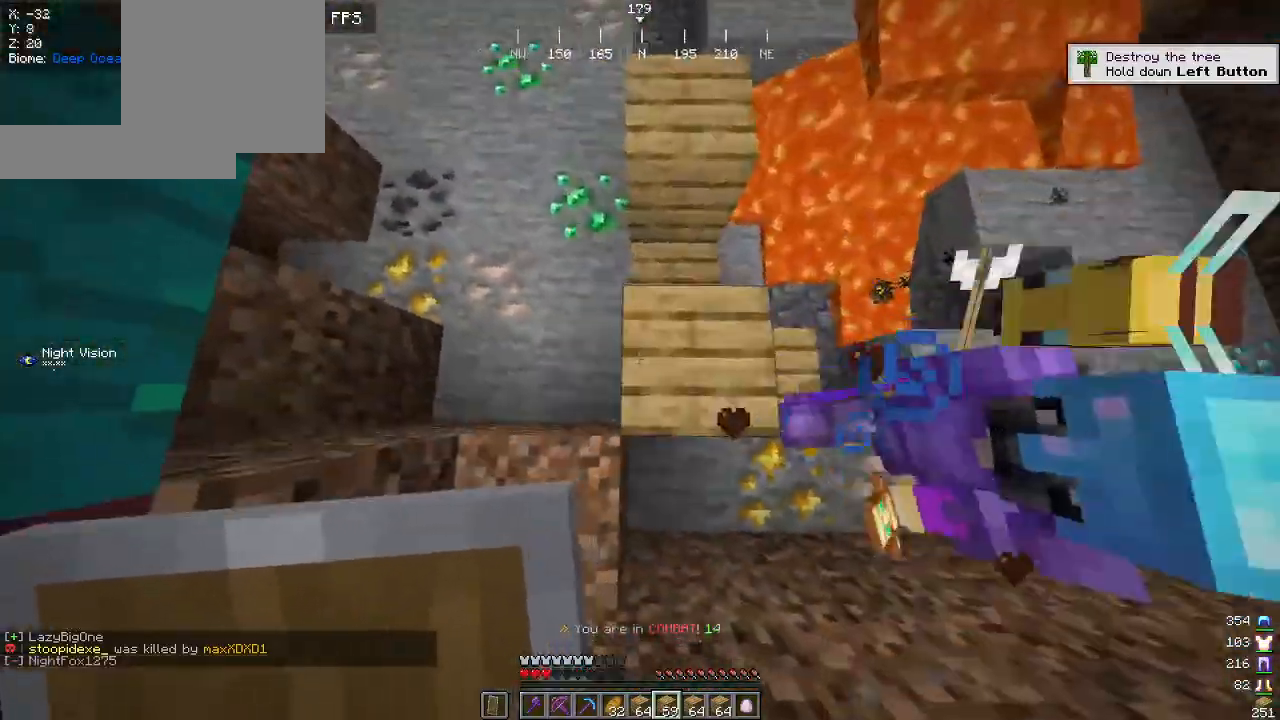
{"keys": ["w"], "mouse": ["right"], "events": [[17, "a", "up"]]}